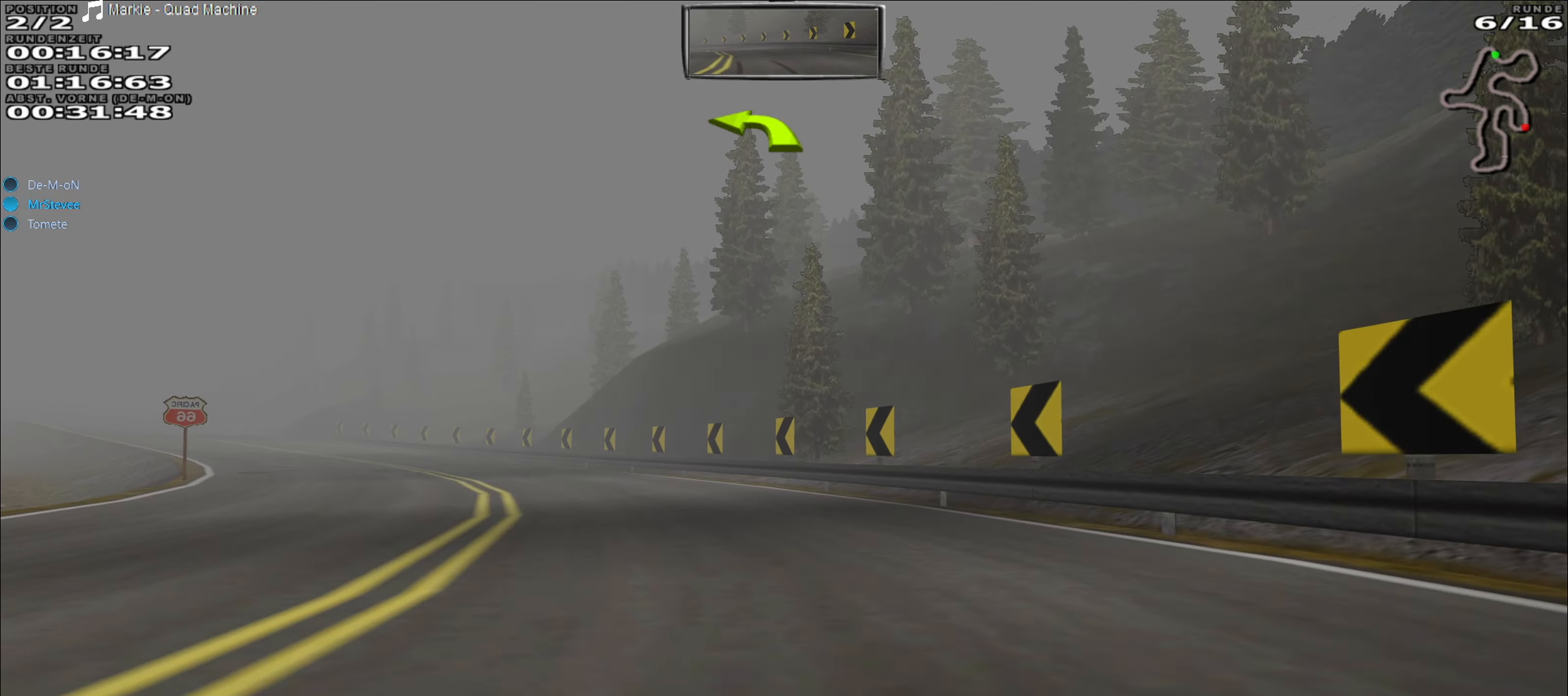
Gameplay with a controller (Xbox layout); each line is a JSON object with the inputs held at the frame after it. "events" lists button and stick changes between this image and that frame as [ms after this image, input, new state], when the widget could be followed in between. Not read: L3 R3 right_stick.
{"buttons": ["R2"], "left_stick": "left", "events": []}
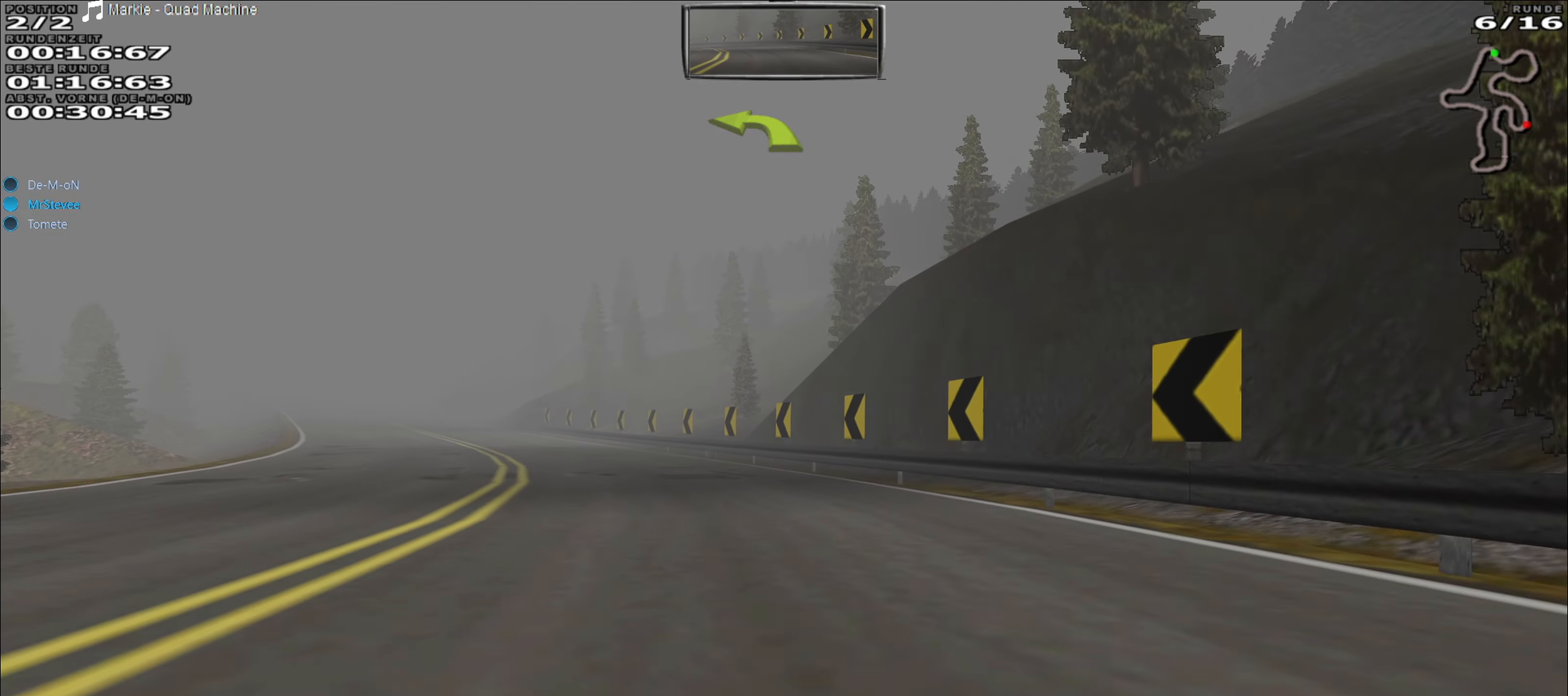
{"buttons": ["R2"], "left_stick": "center", "events": [[433, "left_stick", "center"]]}
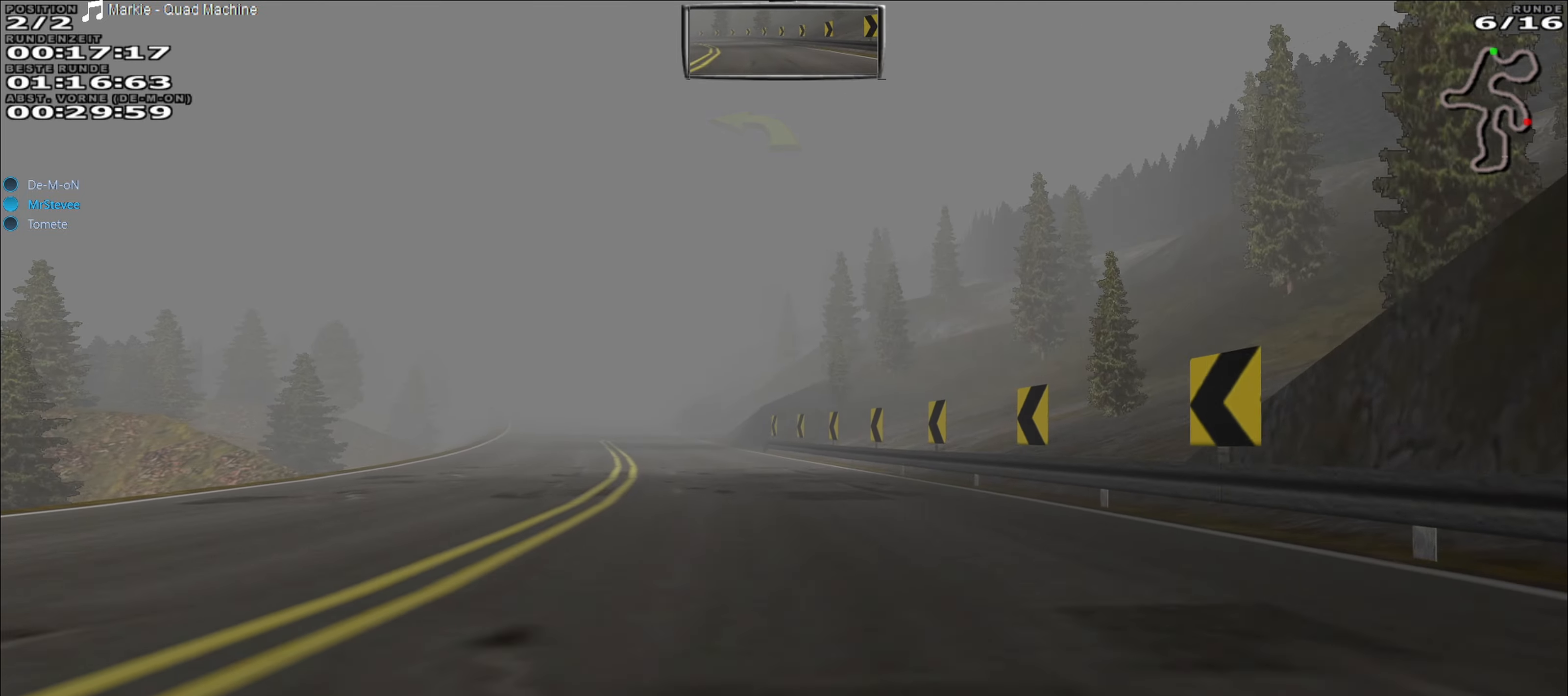
{"buttons": ["R2"], "left_stick": "left", "events": [[183, "left_stick", "left"]]}
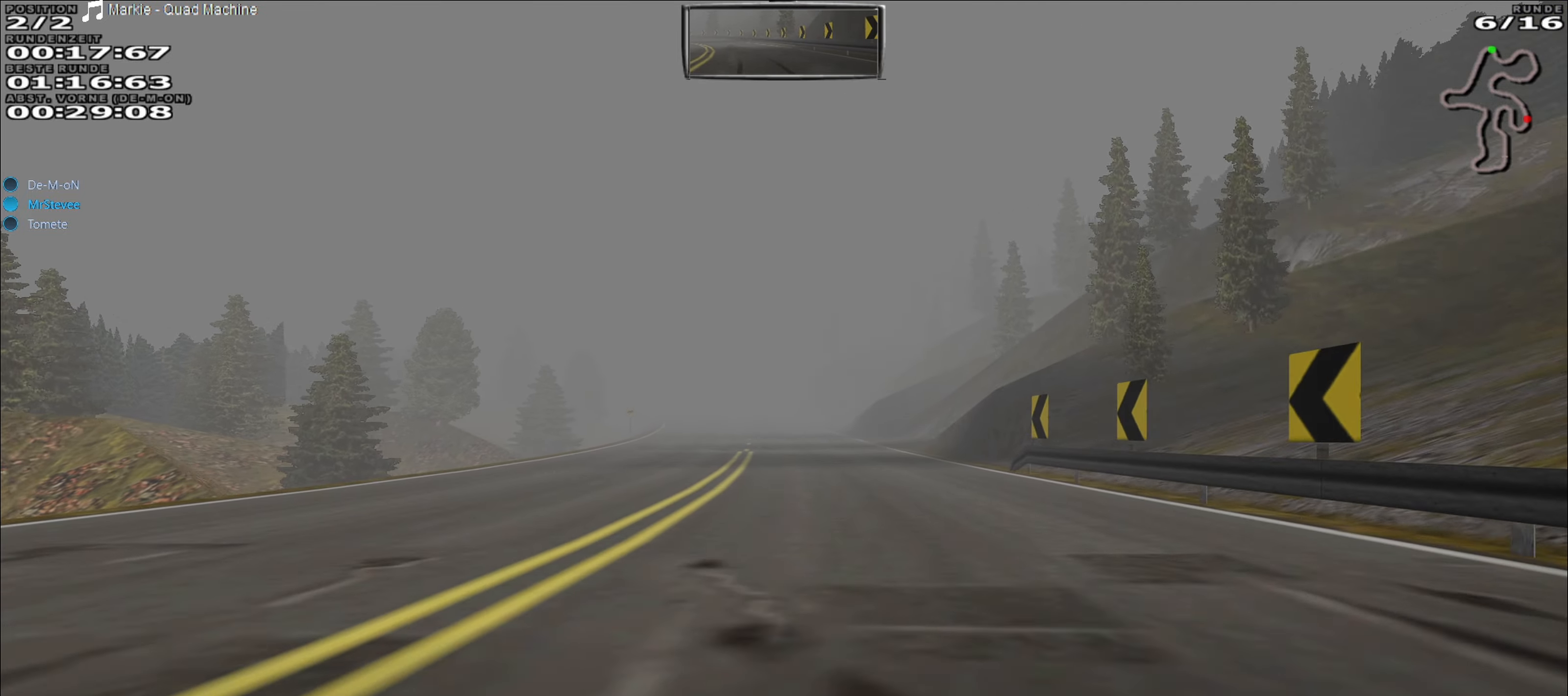
{"buttons": ["R2"], "left_stick": "center", "events": [[83, "left_stick", "center"]]}
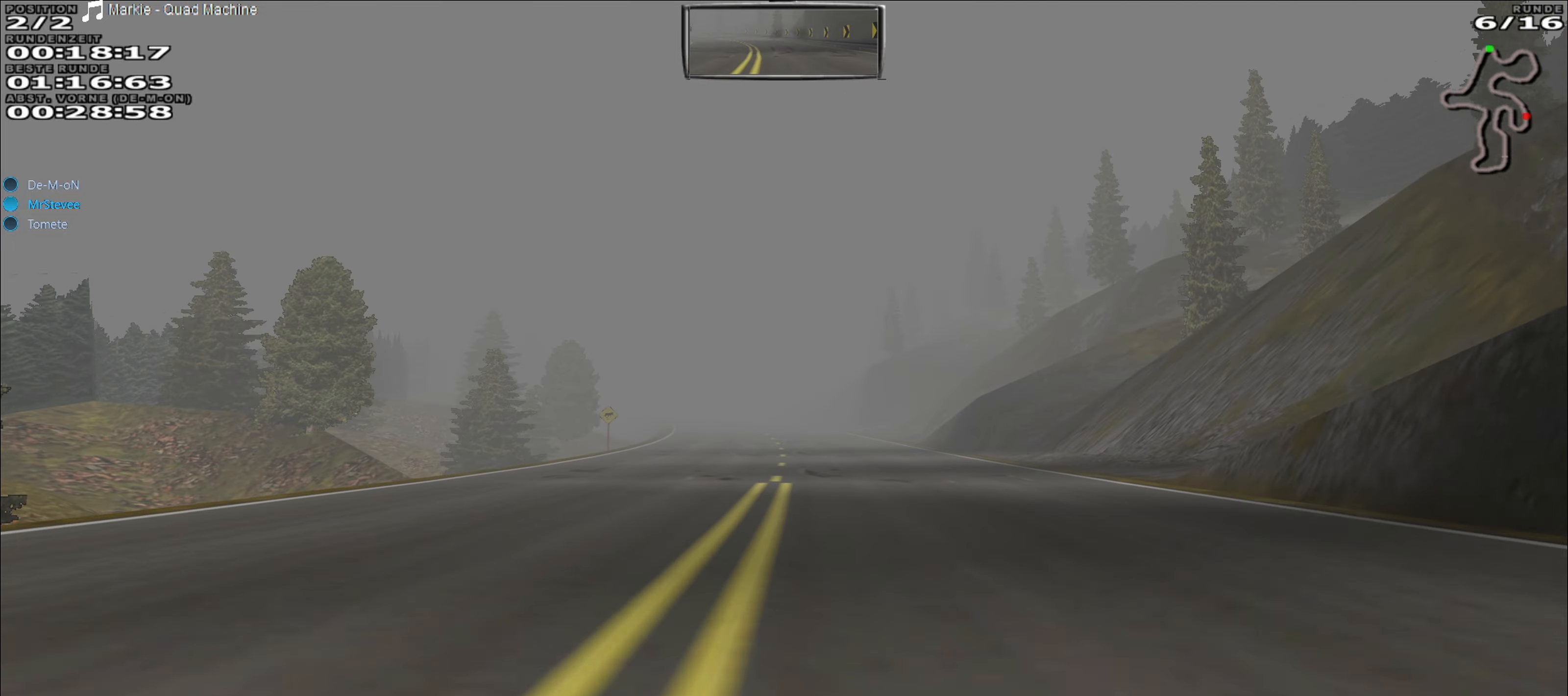
{"buttons": ["R2"], "left_stick": "center", "events": []}
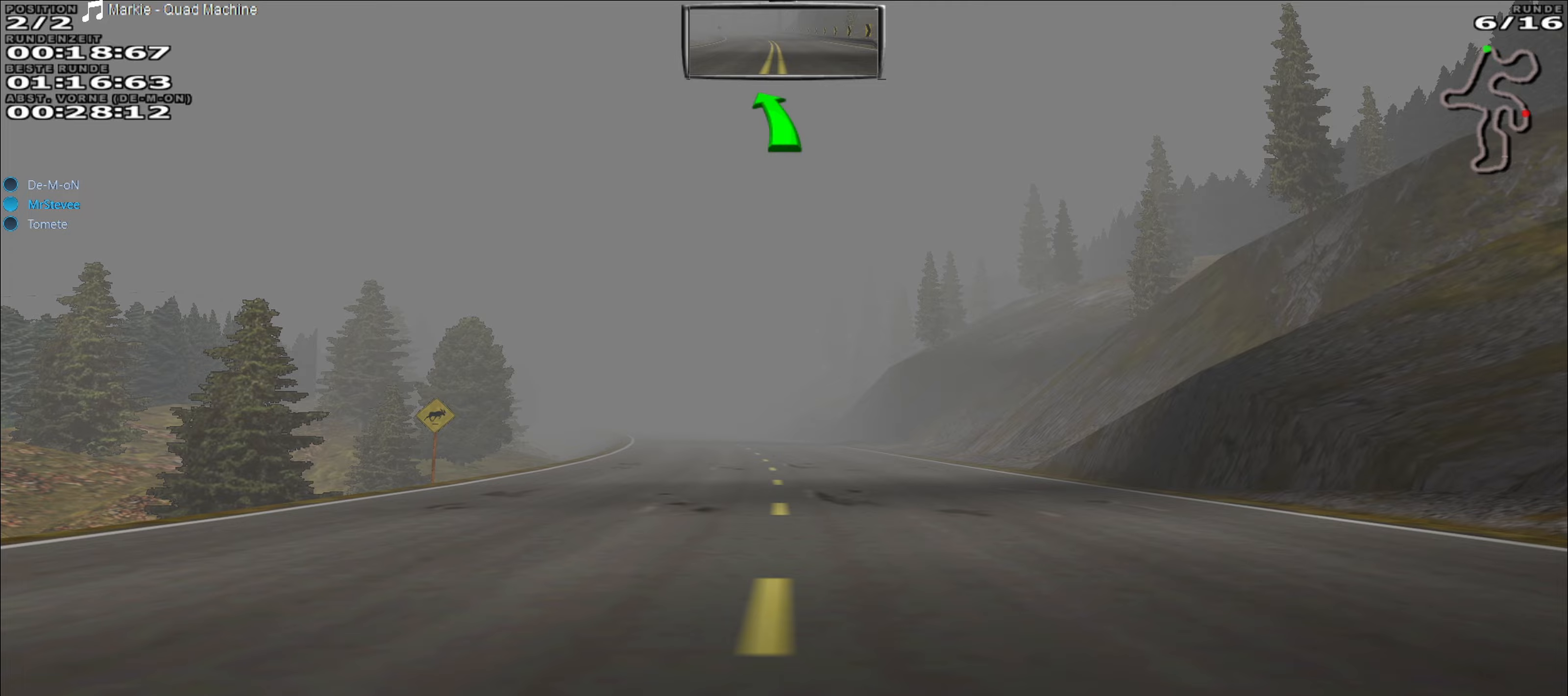
{"buttons": ["R2"], "left_stick": "left", "events": [[417, "left_stick", "left"]]}
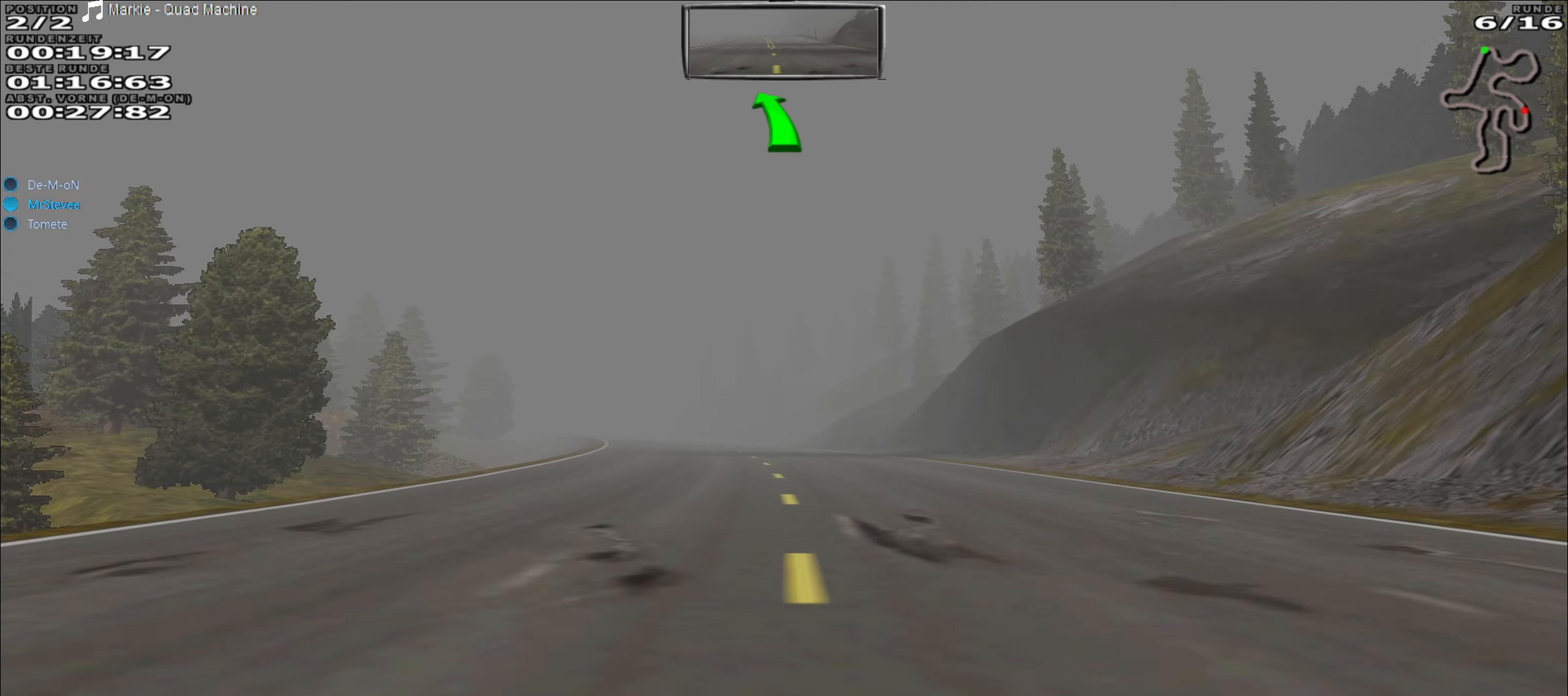
{"buttons": ["R2"], "left_stick": "center", "events": [[33, "left_stick", "center"], [300, "left_stick", "left"], [400, "left_stick", "center"]]}
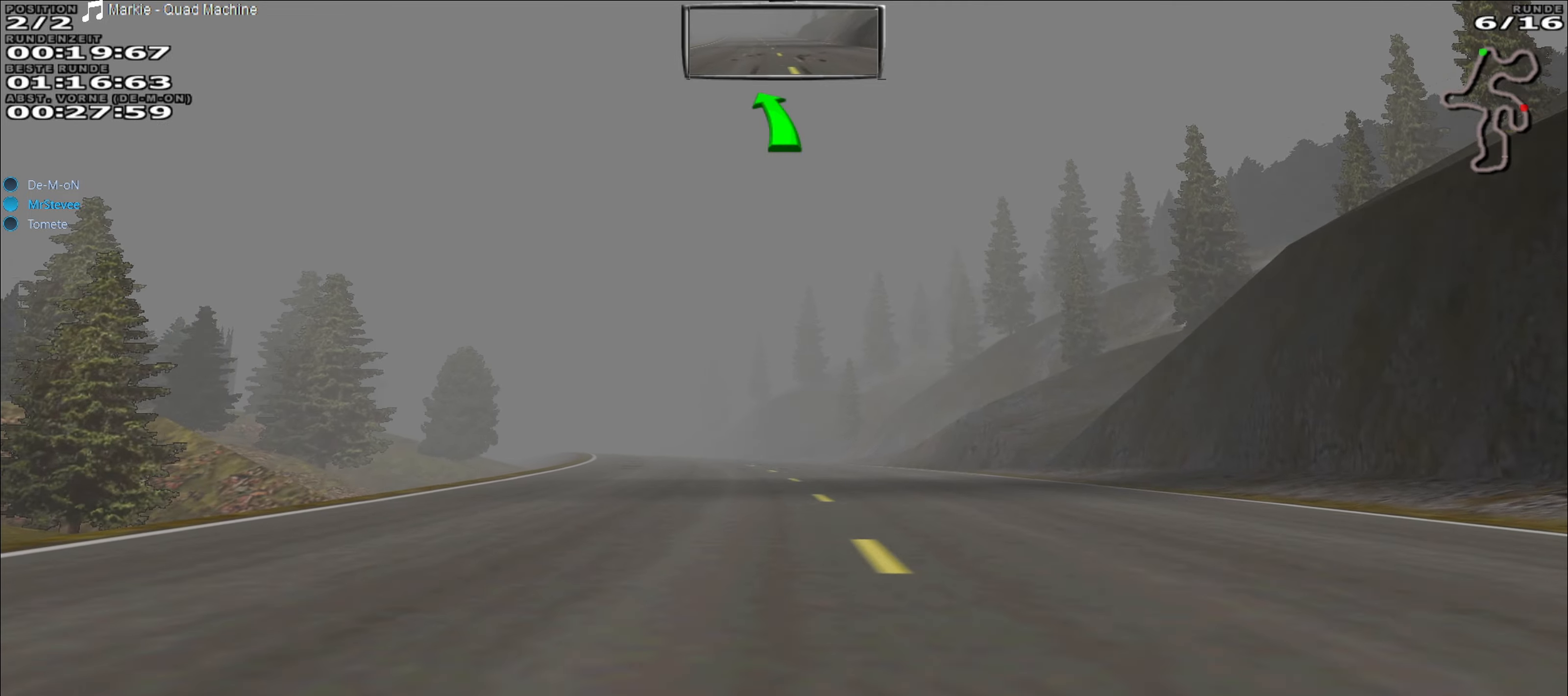
{"buttons": ["R2"], "left_stick": "left", "events": [[450, "left_stick", "left"]]}
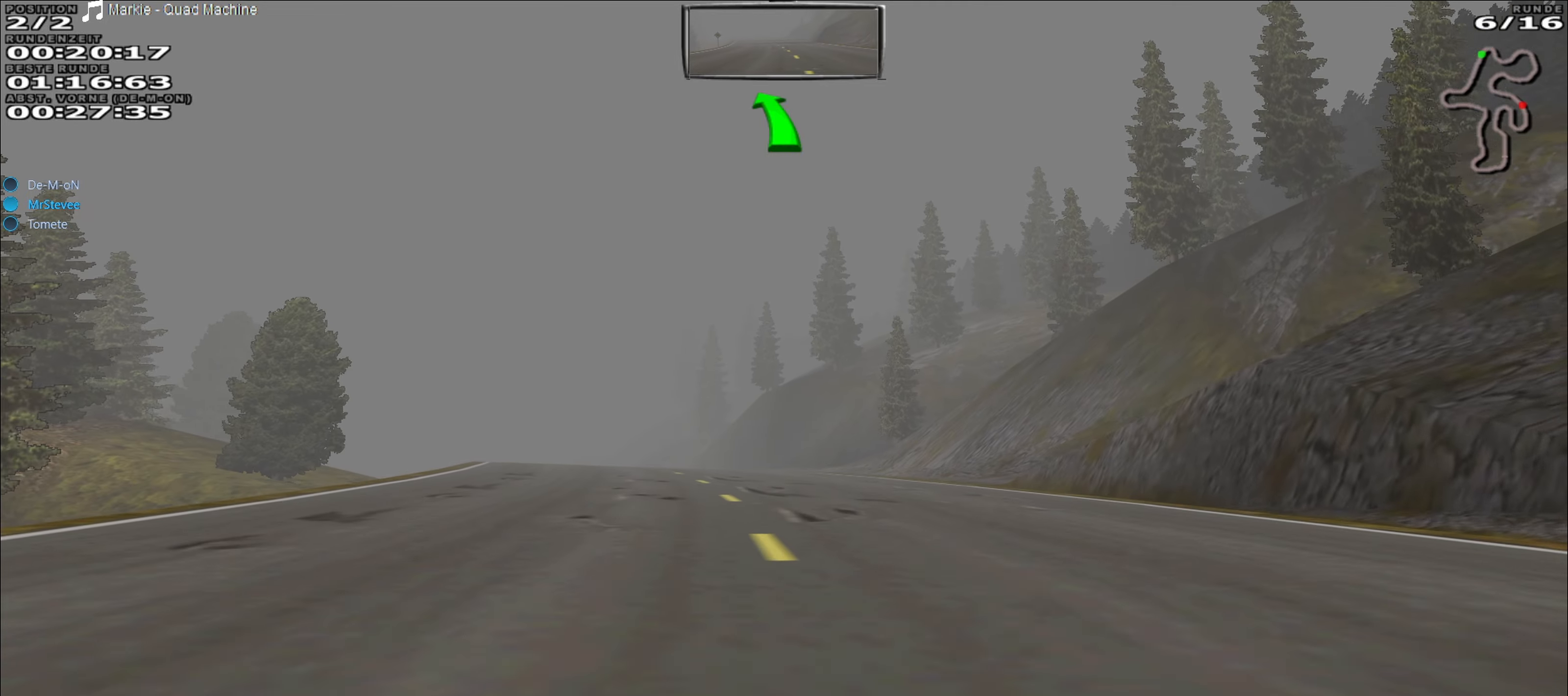
{"buttons": ["R2"], "left_stick": "left", "events": [[200, "left_stick", "center"], [383, "left_stick", "left"]]}
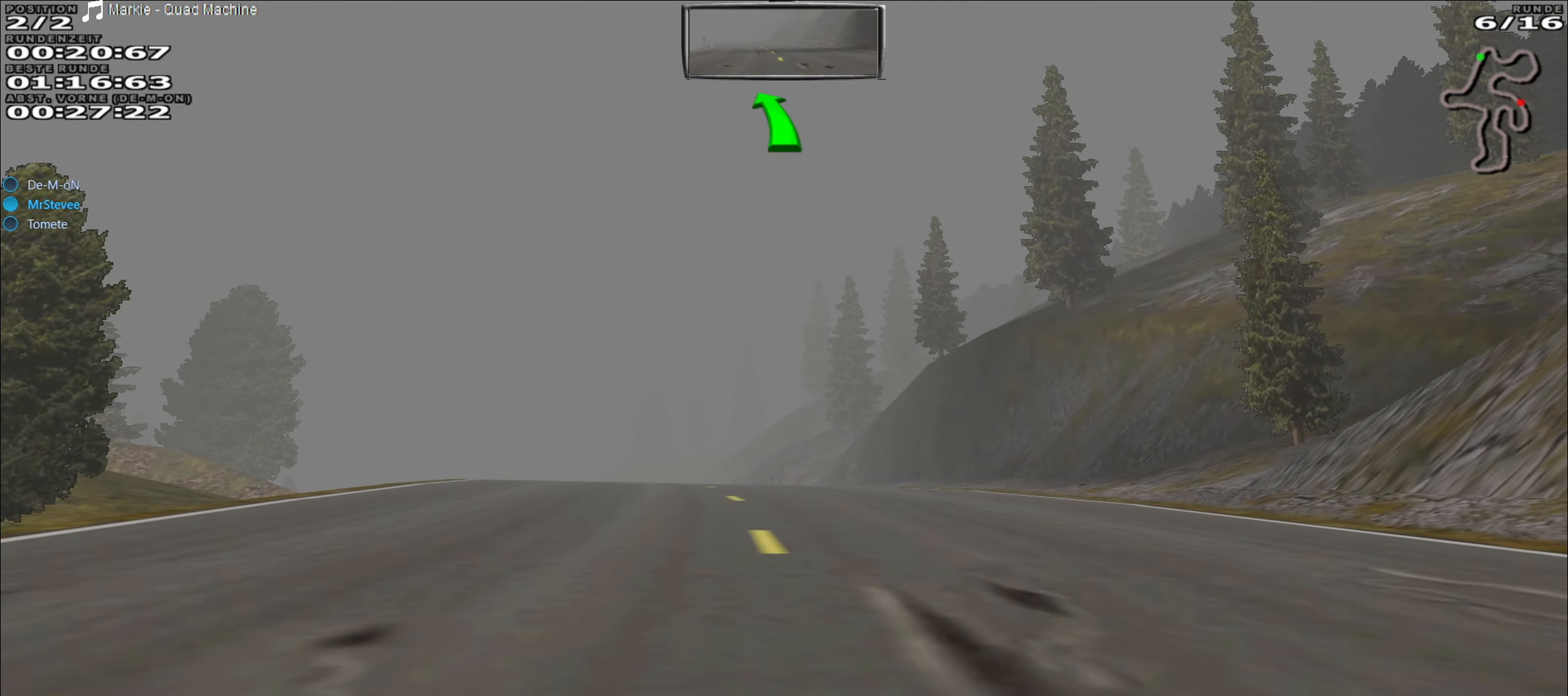
{"buttons": ["R2"], "left_stick": "center", "events": [[250, "left_stick", "center"]]}
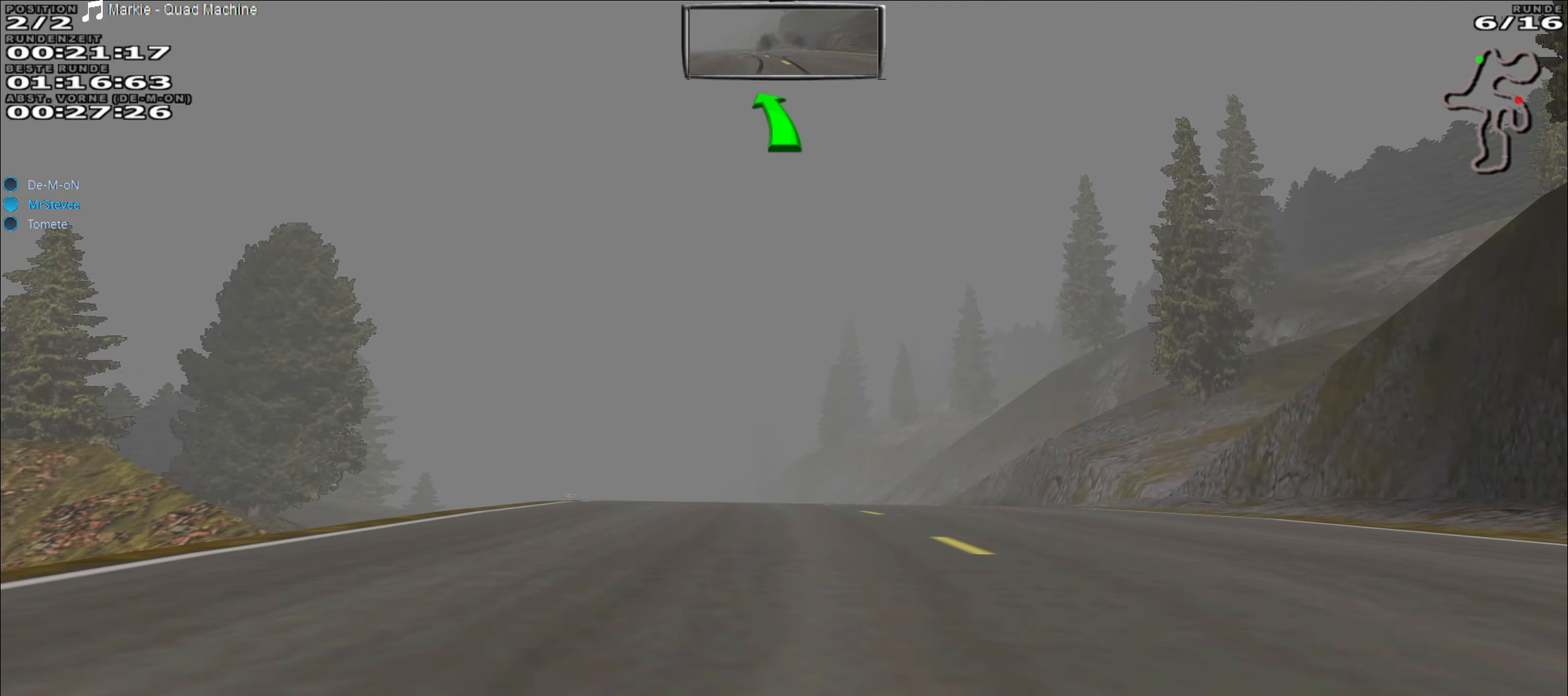
{"buttons": ["R2"], "left_stick": "left", "events": [[450, "left_stick", "left"]]}
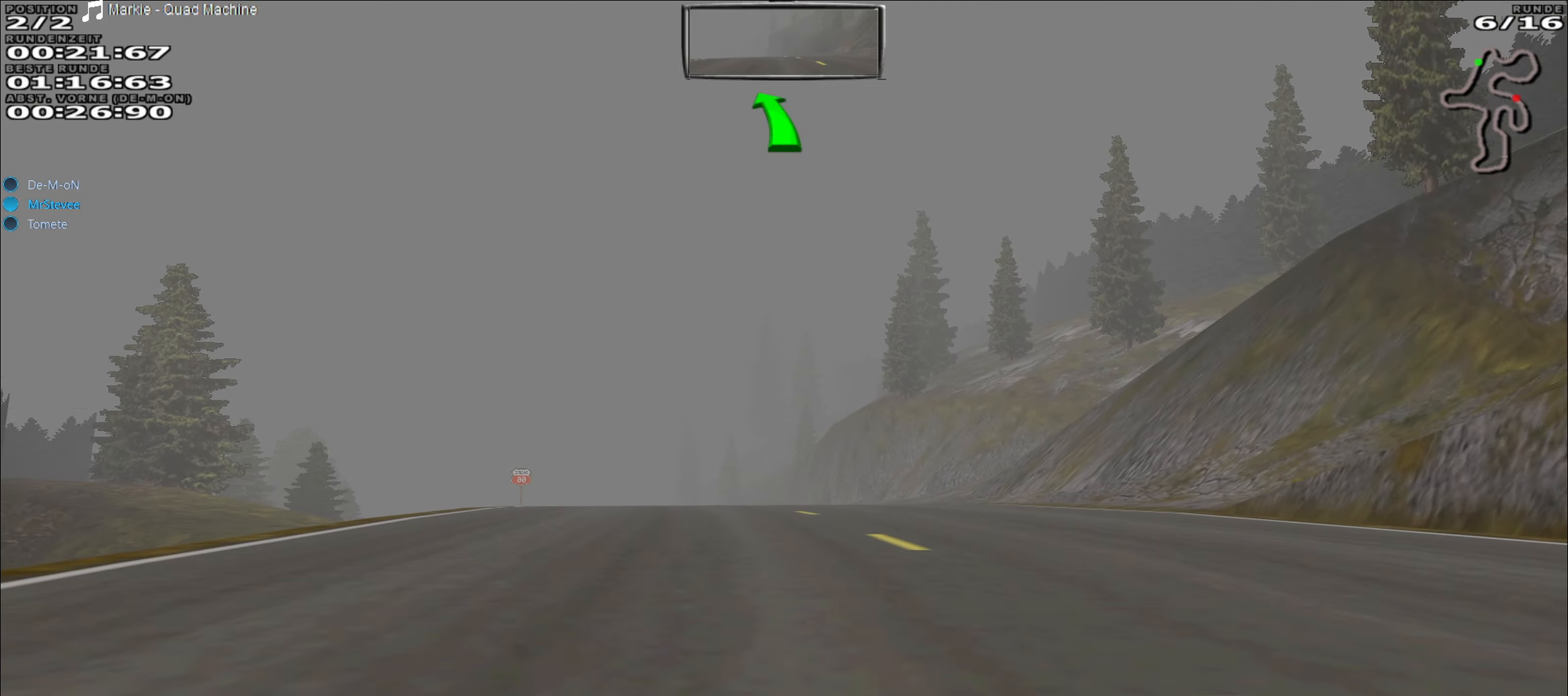
{"buttons": ["R2"], "left_stick": "left", "events": [[100, "left_stick", "center"], [350, "left_stick", "left"]]}
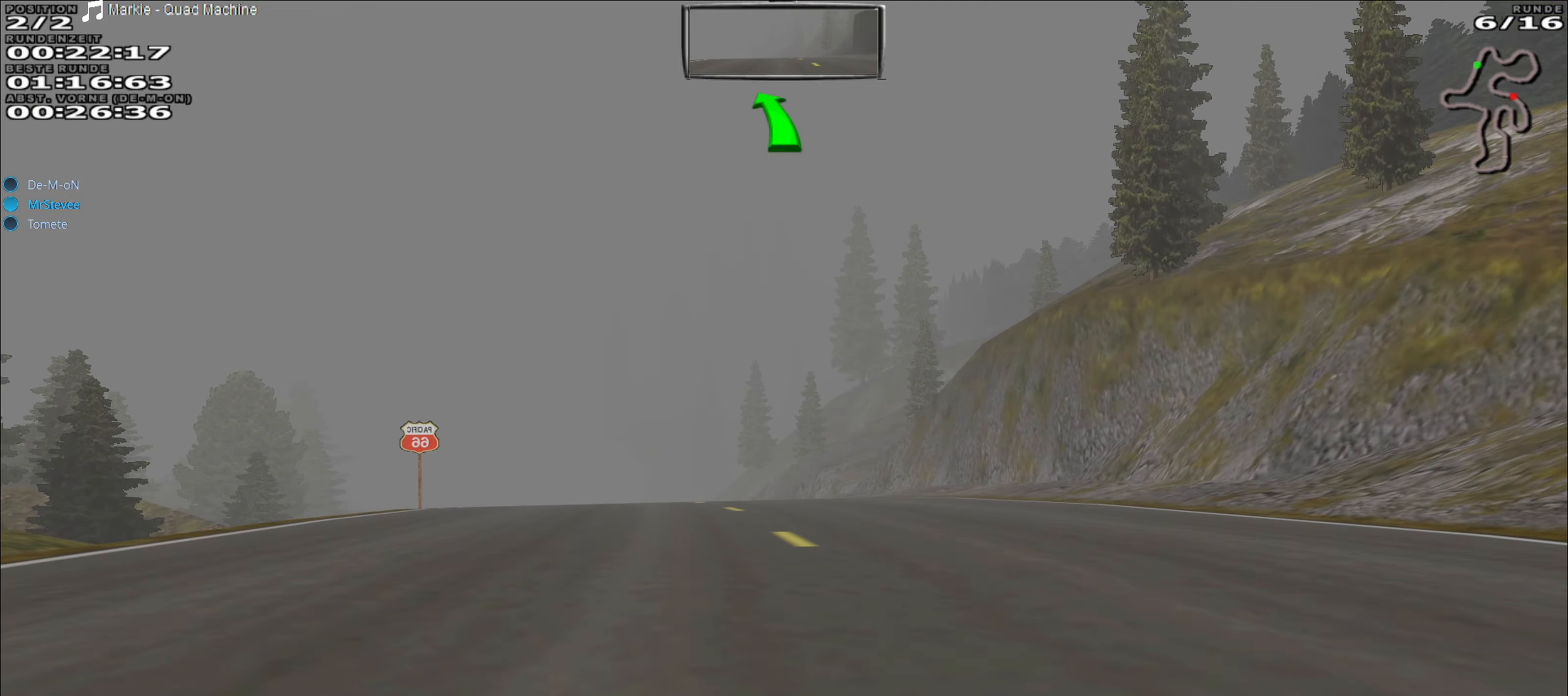
{"buttons": ["R2"], "left_stick": "center", "events": [[450, "left_stick", "center"]]}
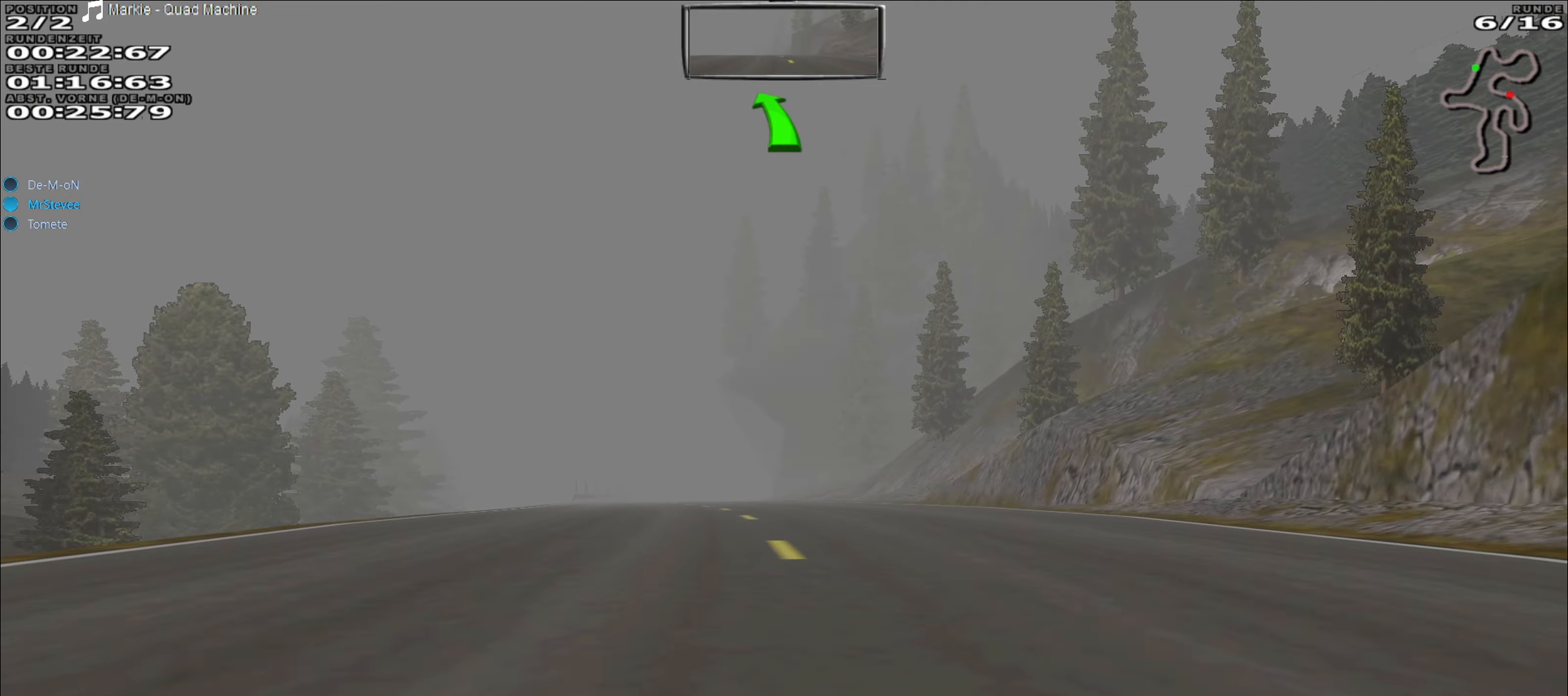
{"buttons": ["R2"], "left_stick": "left", "events": [[100, "left_stick", "left"]]}
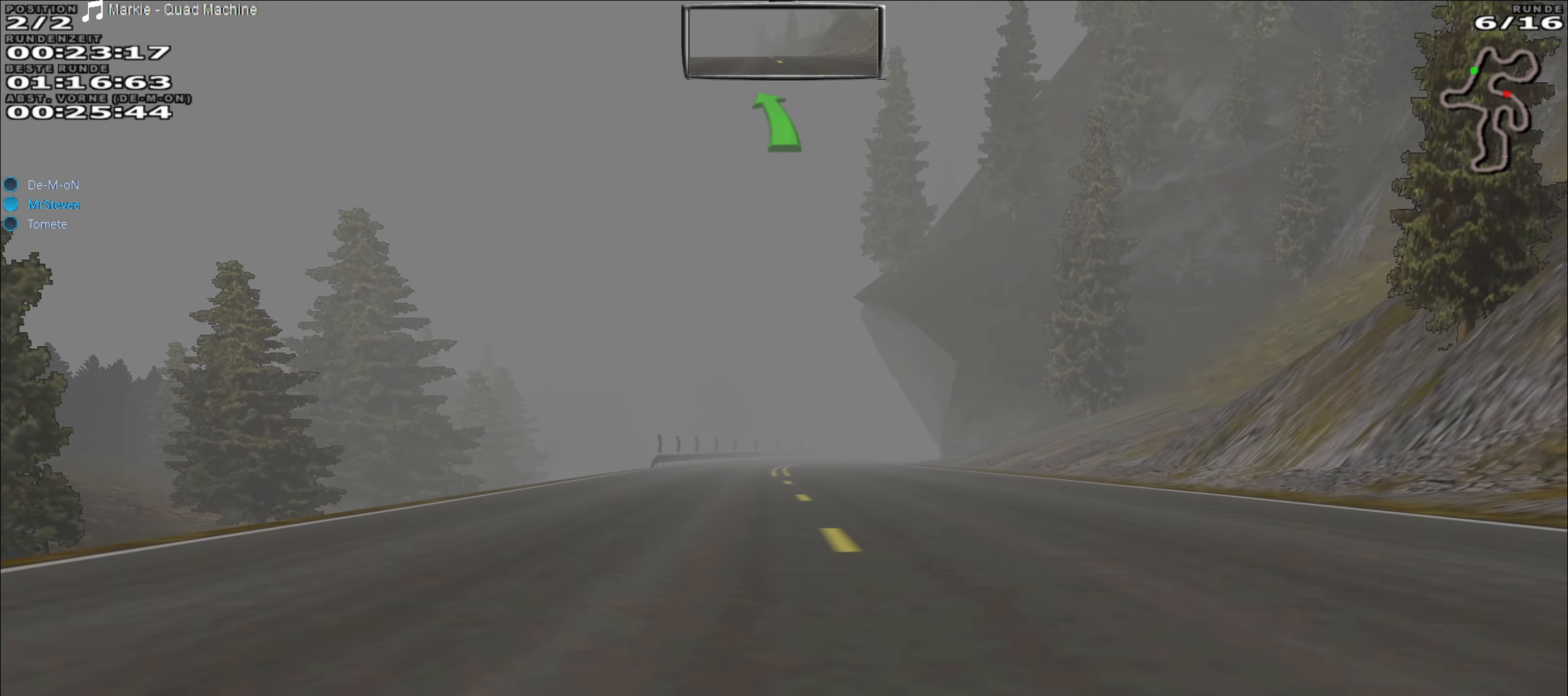
{"buttons": ["R2"], "left_stick": "center", "events": [[17, "left_stick", "center"]]}
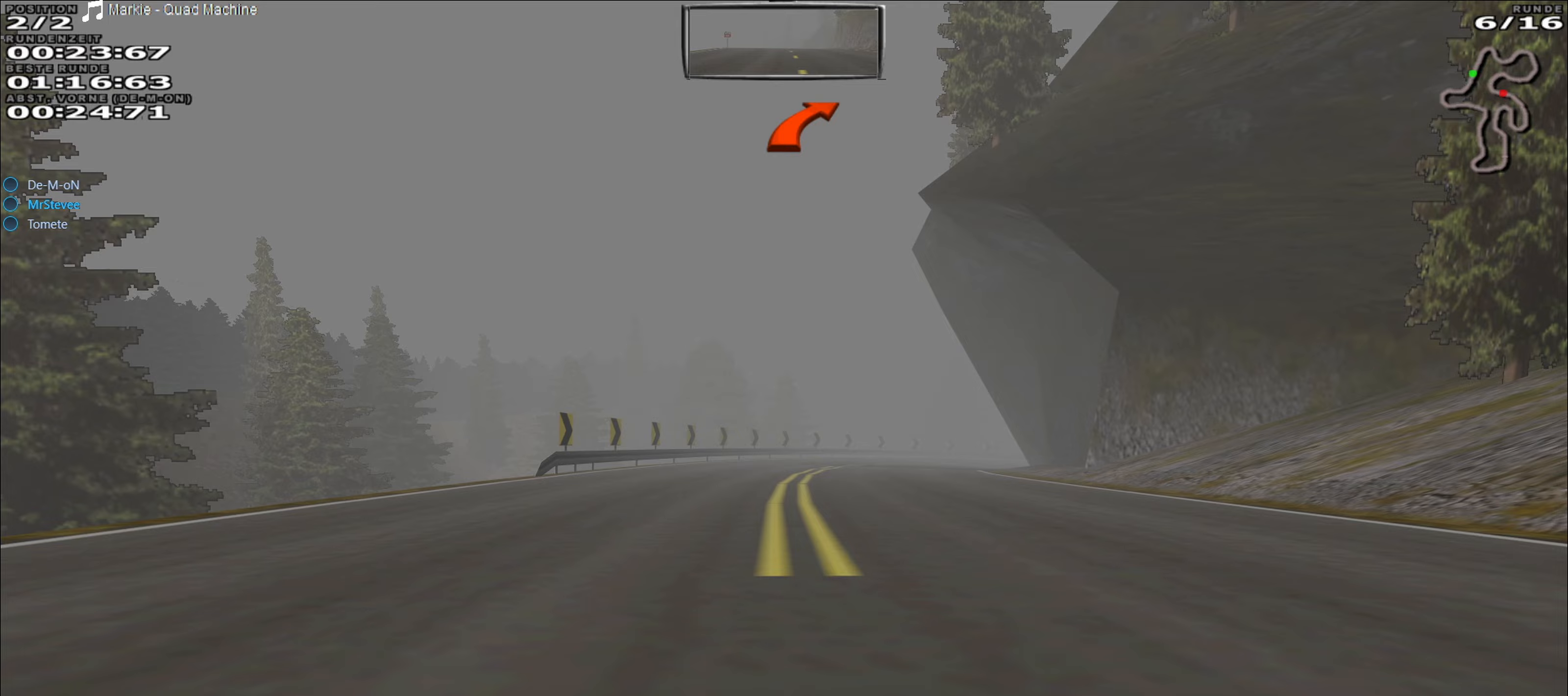
{"buttons": ["R2"], "left_stick": "right", "events": [[267, "left_stick", "right"], [333, "left_stick", "center"], [417, "left_stick", "right"]]}
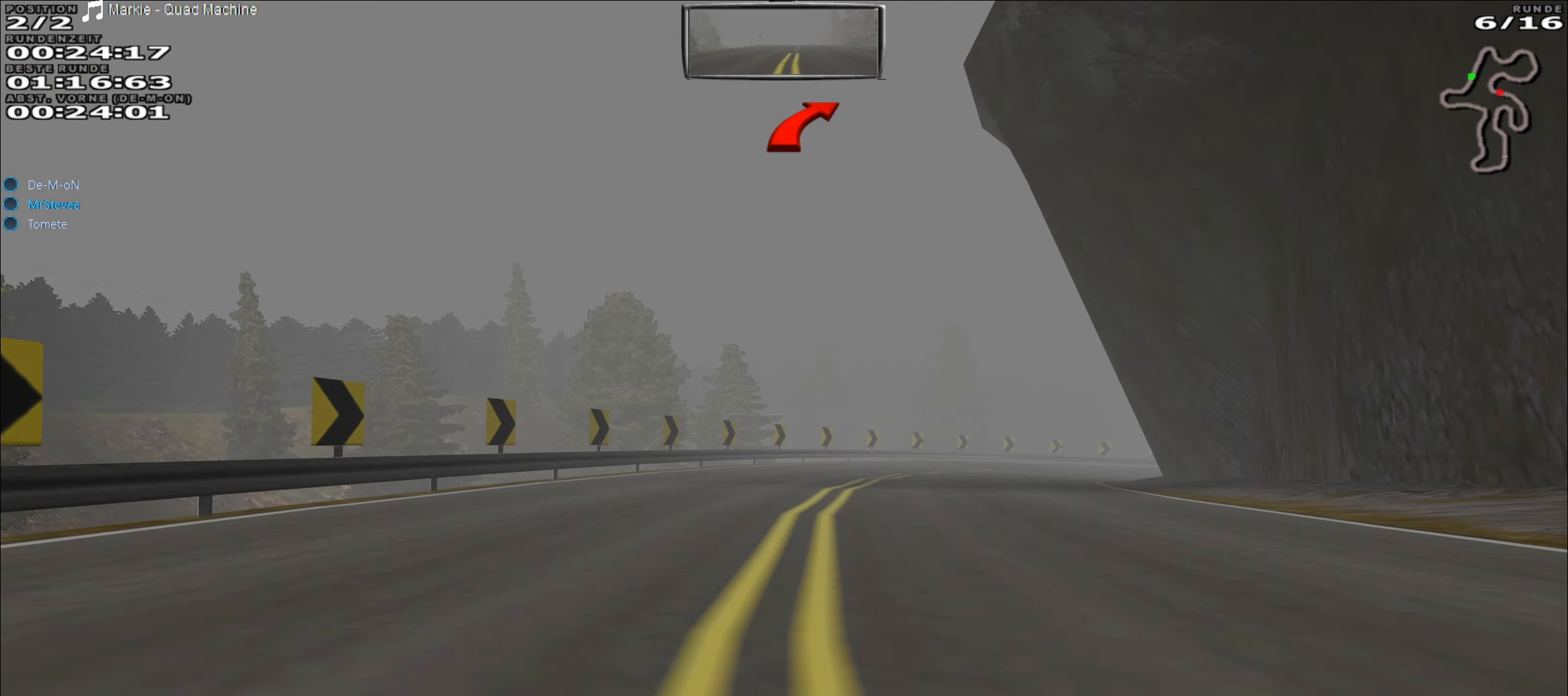
{"buttons": ["R2"], "left_stick": "right", "events": []}
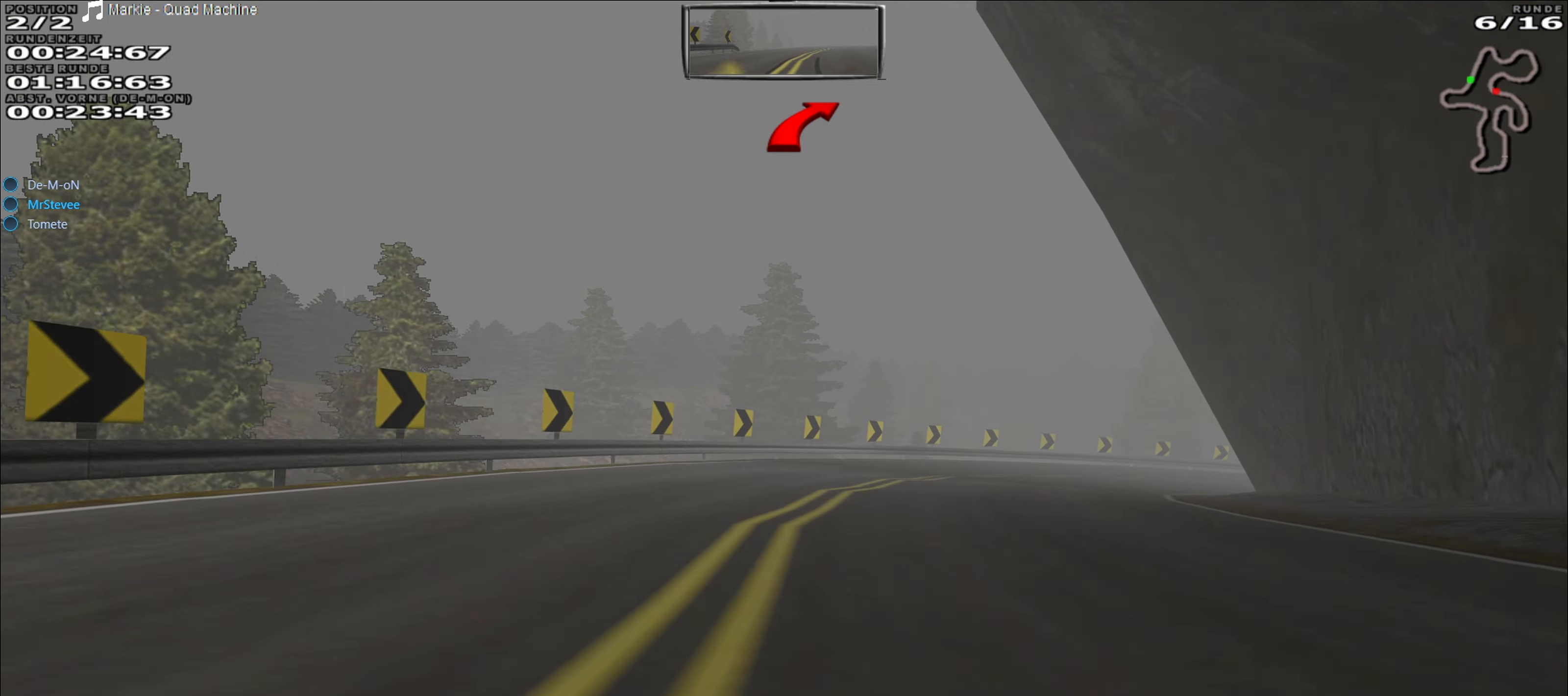
{"buttons": ["R2"], "left_stick": "right", "events": []}
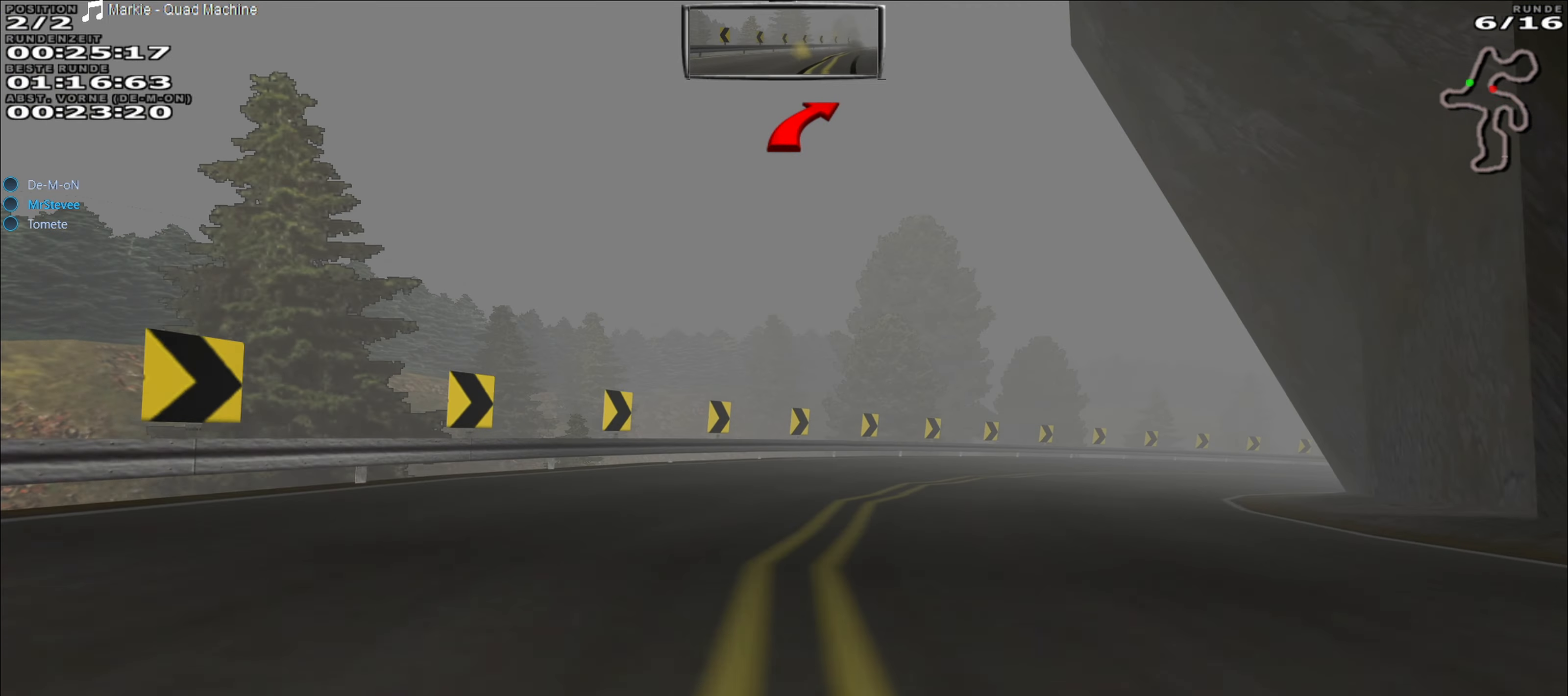
{"buttons": ["R2"], "left_stick": "right", "events": []}
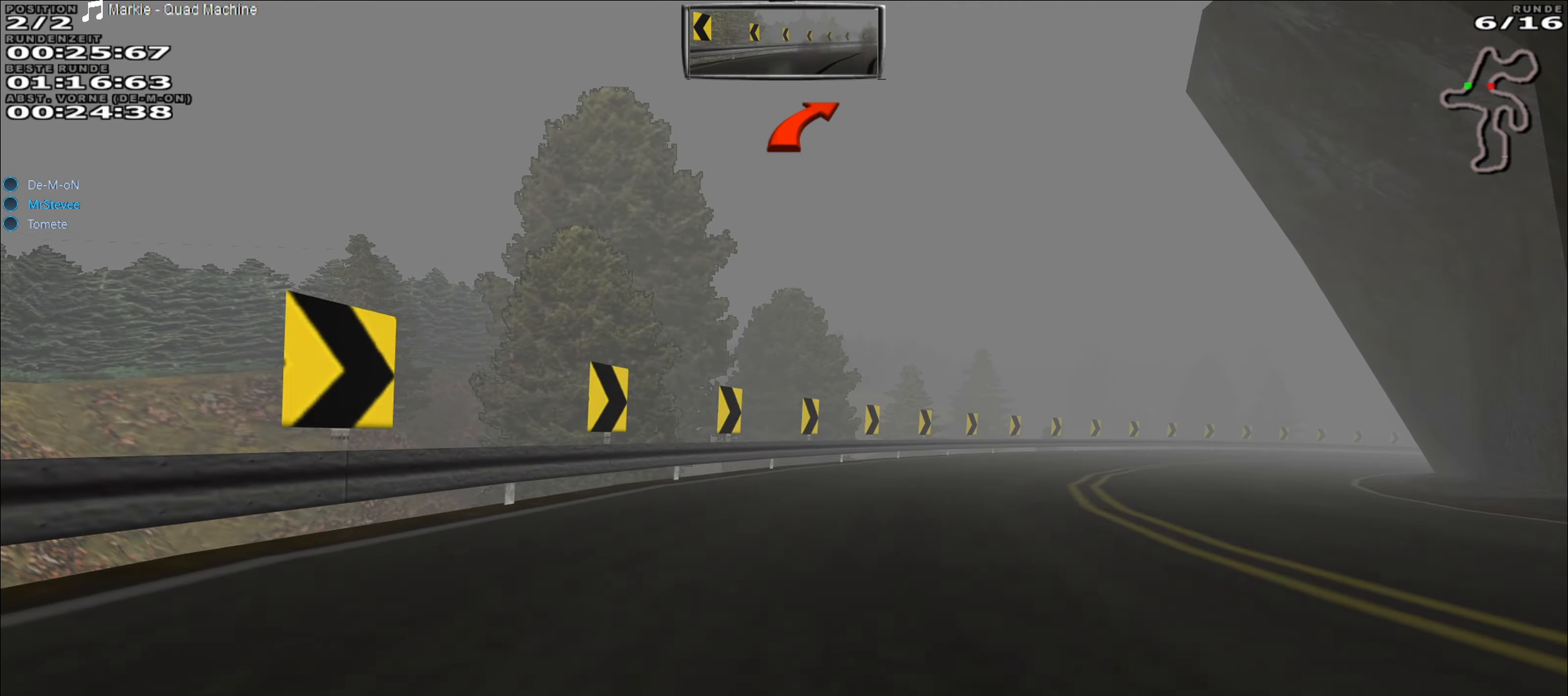
{"buttons": ["R2"], "left_stick": "right", "events": []}
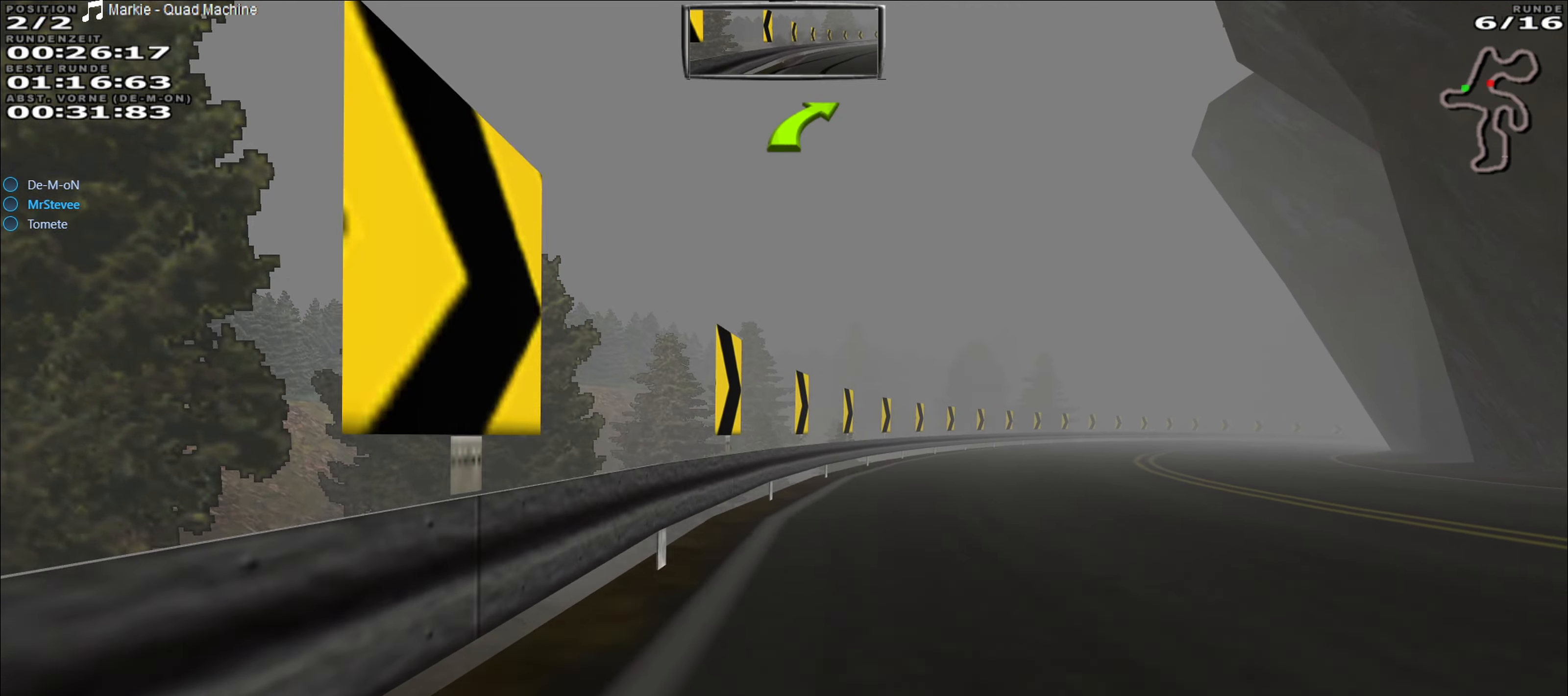
{"buttons": ["R2"], "left_stick": "center", "events": [[267, "left_stick", "center"]]}
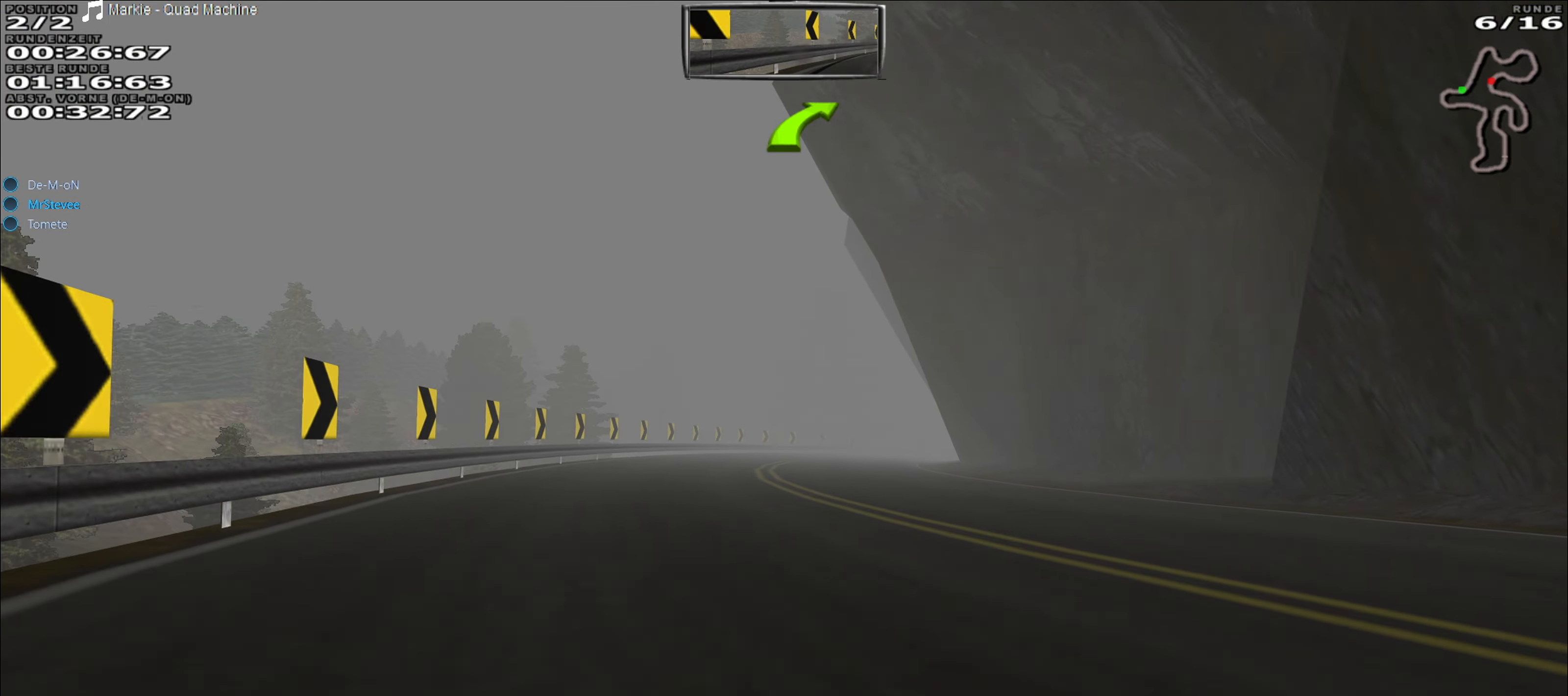
{"buttons": ["R2"], "left_stick": "center", "events": []}
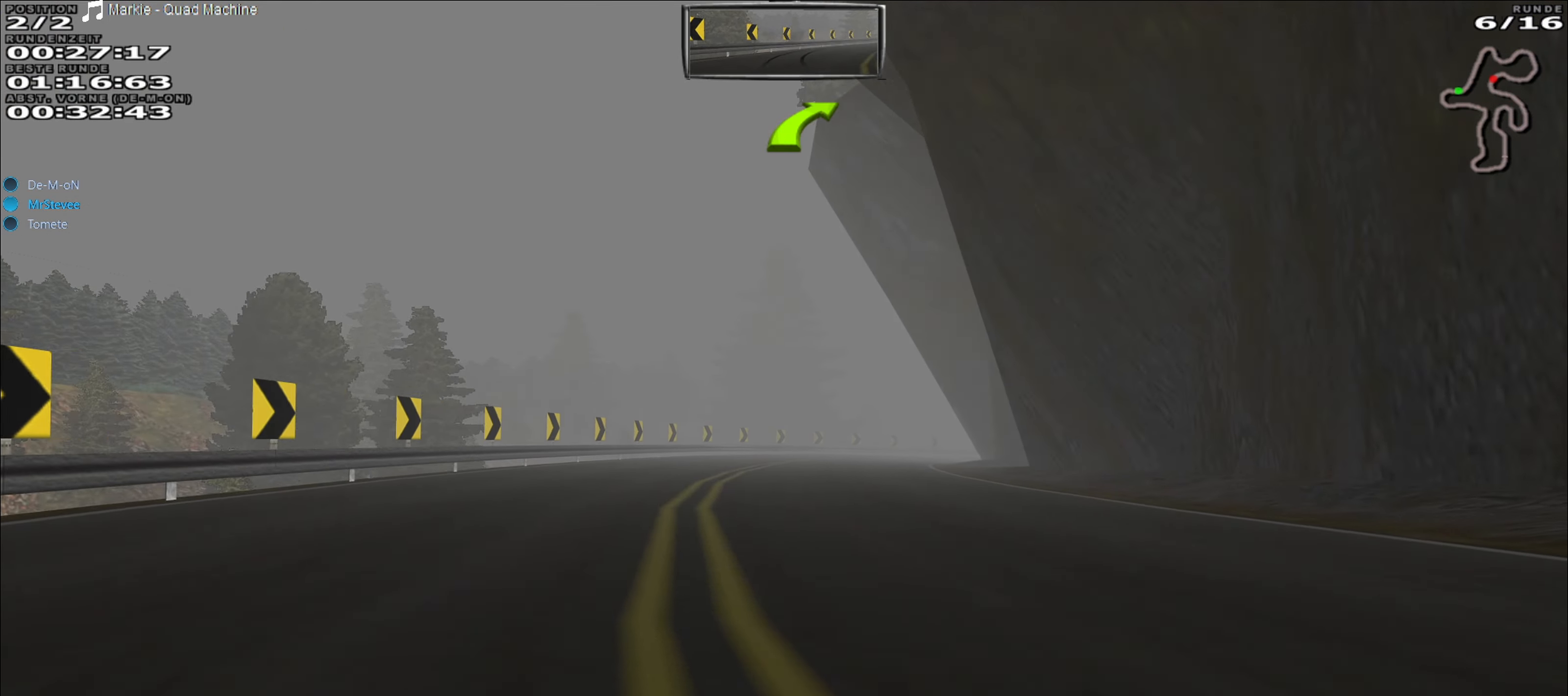
{"buttons": ["R2"], "left_stick": "center", "events": [[283, "left_stick", "right"], [433, "left_stick", "center"]]}
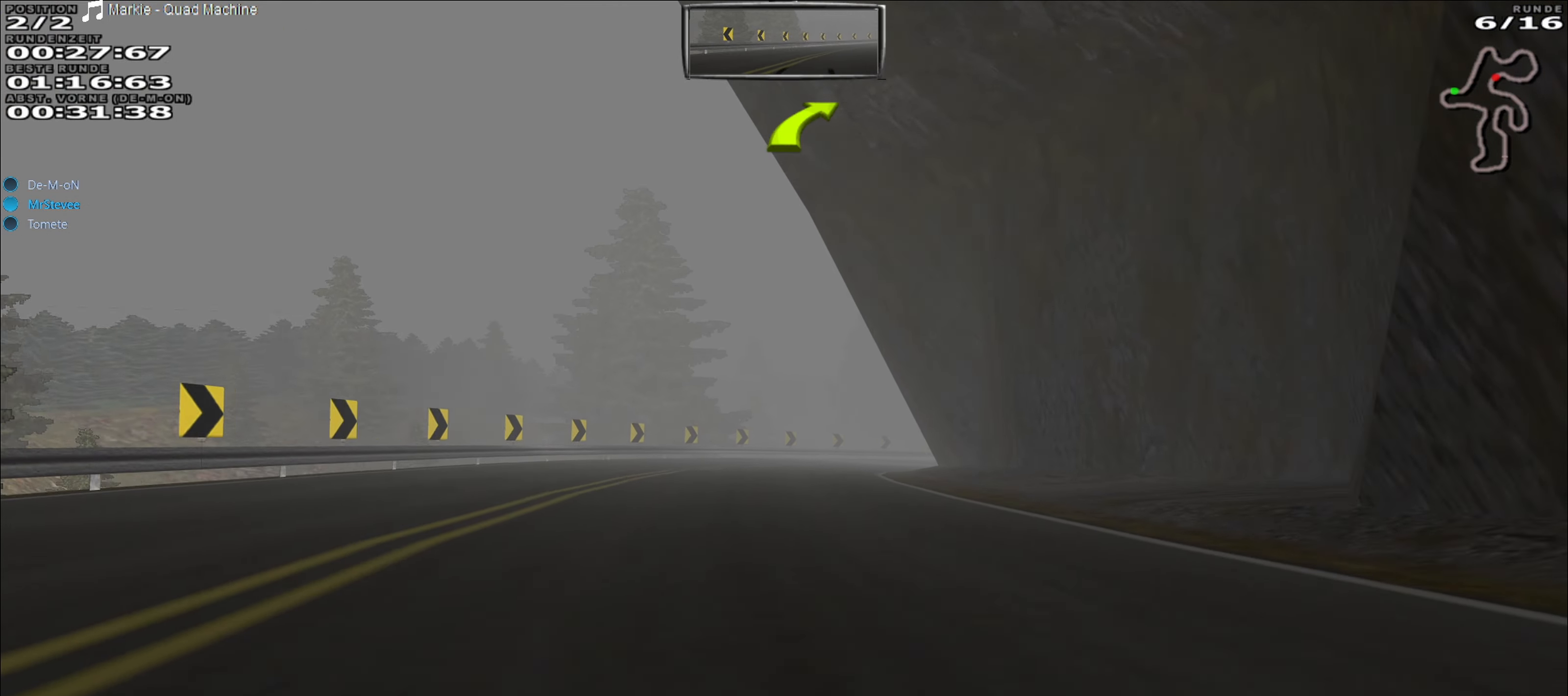
{"buttons": ["R2"], "left_stick": "center", "events": []}
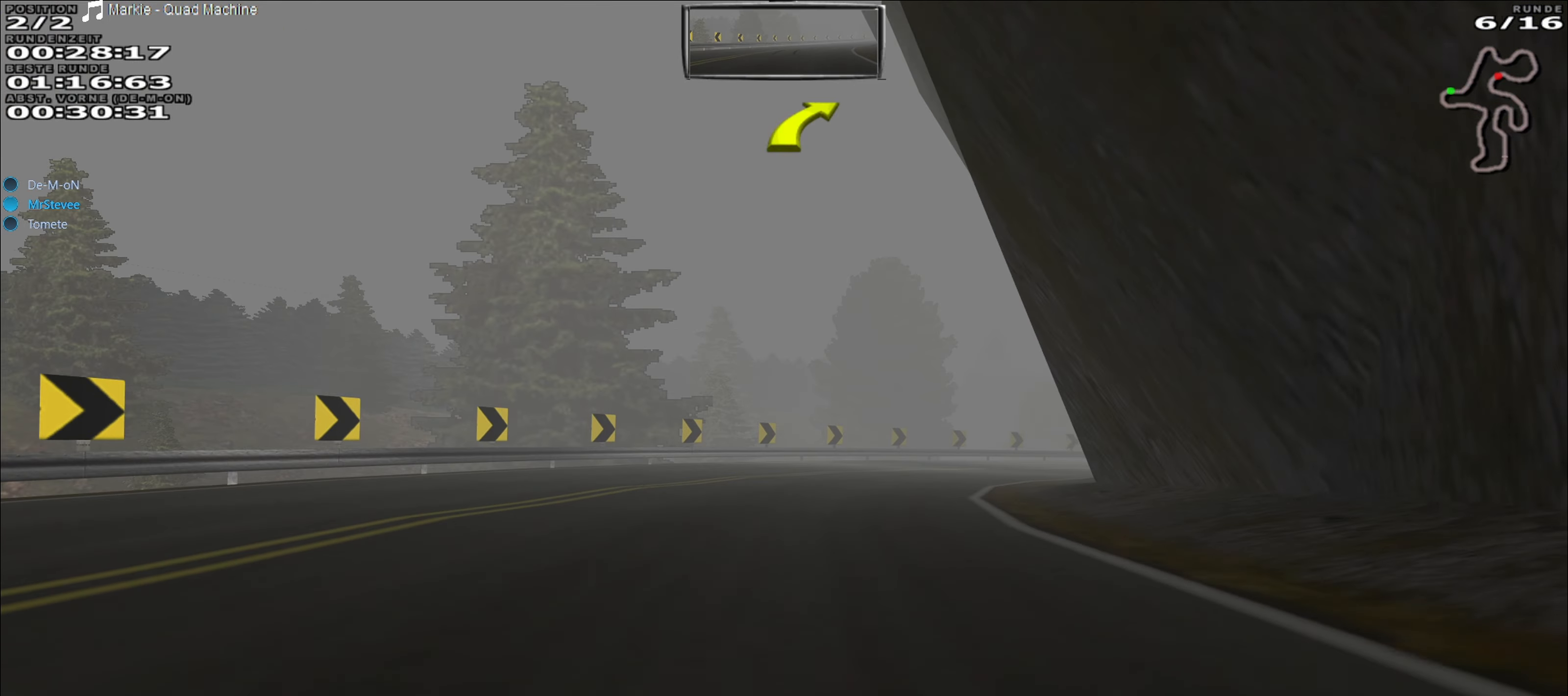
{"buttons": ["R2"], "left_stick": "right", "events": [[133, "left_stick", "right"]]}
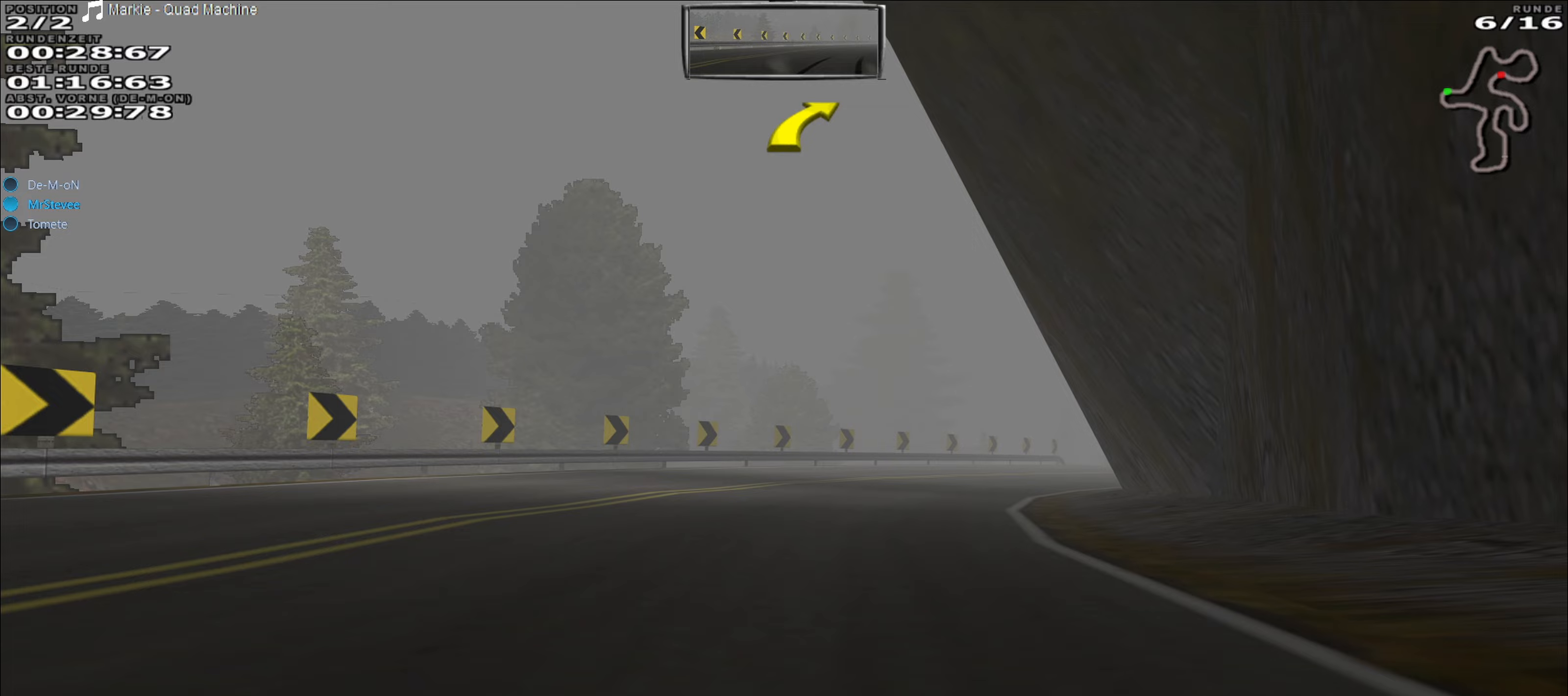
{"buttons": ["R2"], "left_stick": "center", "events": [[367, "left_stick", "center"]]}
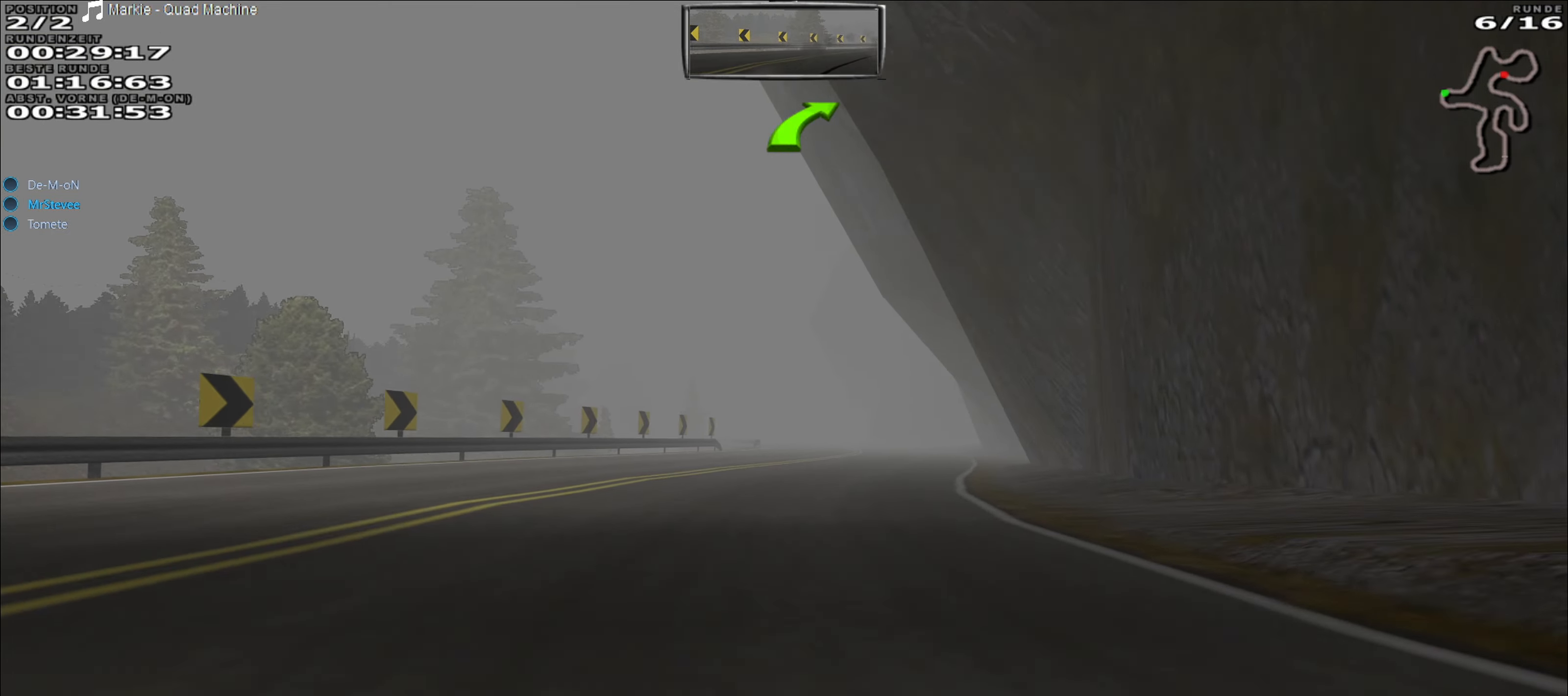
{"buttons": ["R2"], "left_stick": "center", "events": []}
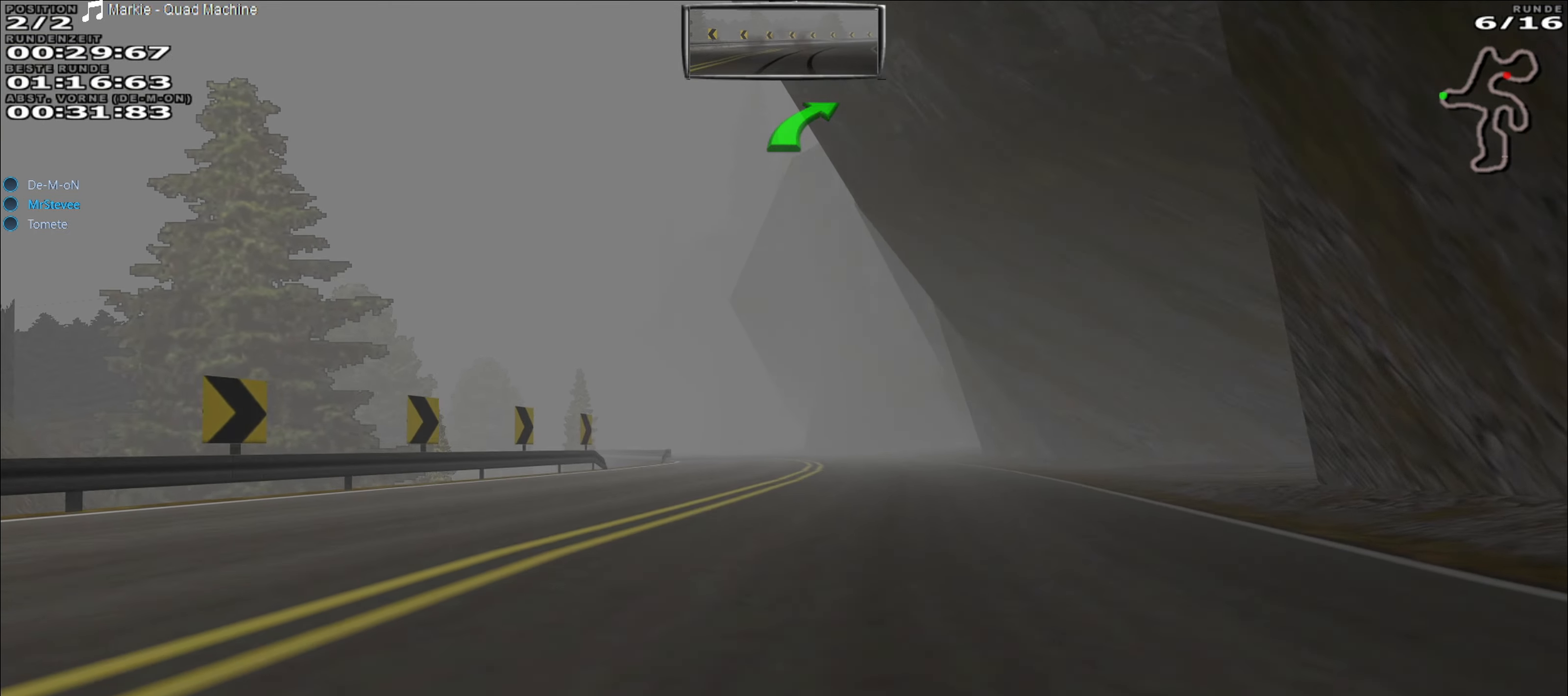
{"buttons": ["R2"], "left_stick": "center", "events": []}
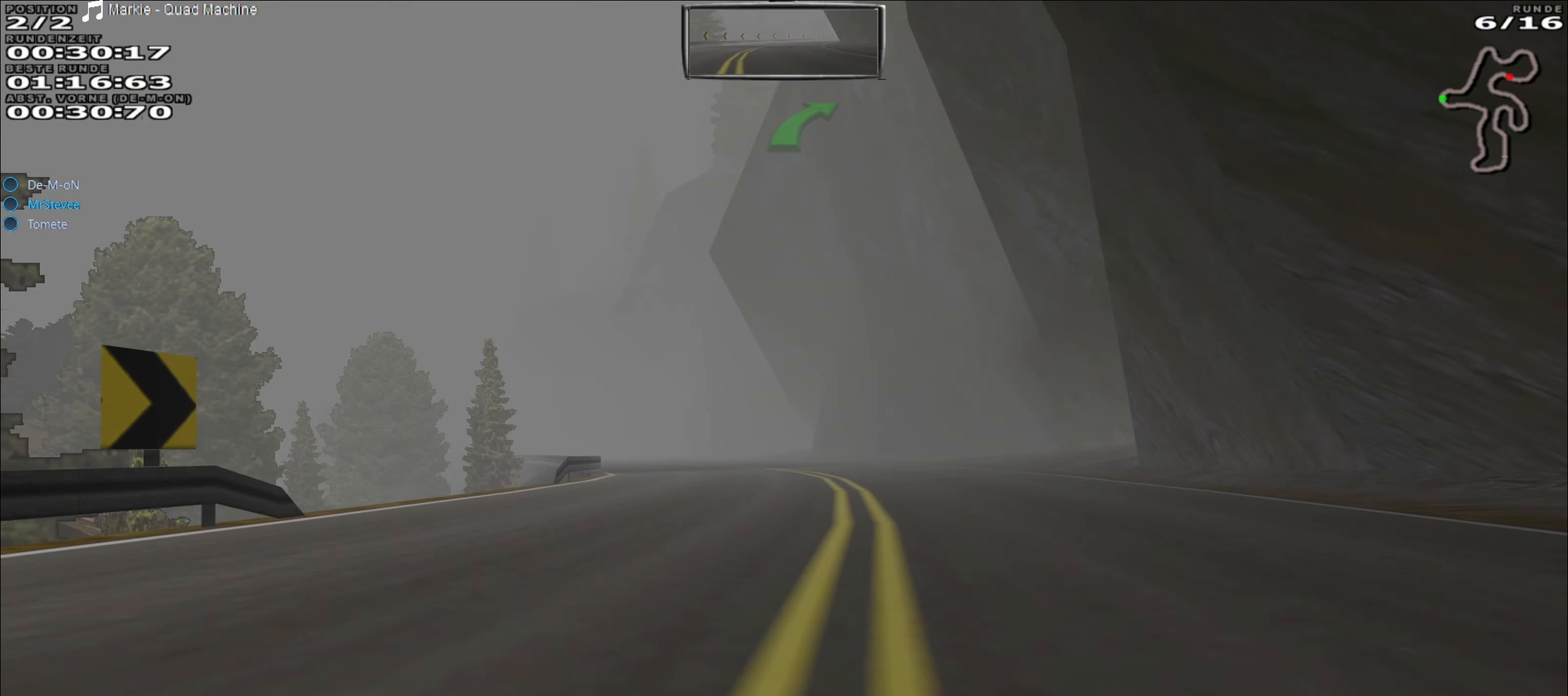
{"buttons": ["R2"], "left_stick": "center", "events": [[133, "left_stick", "left"], [433, "left_stick", "center"]]}
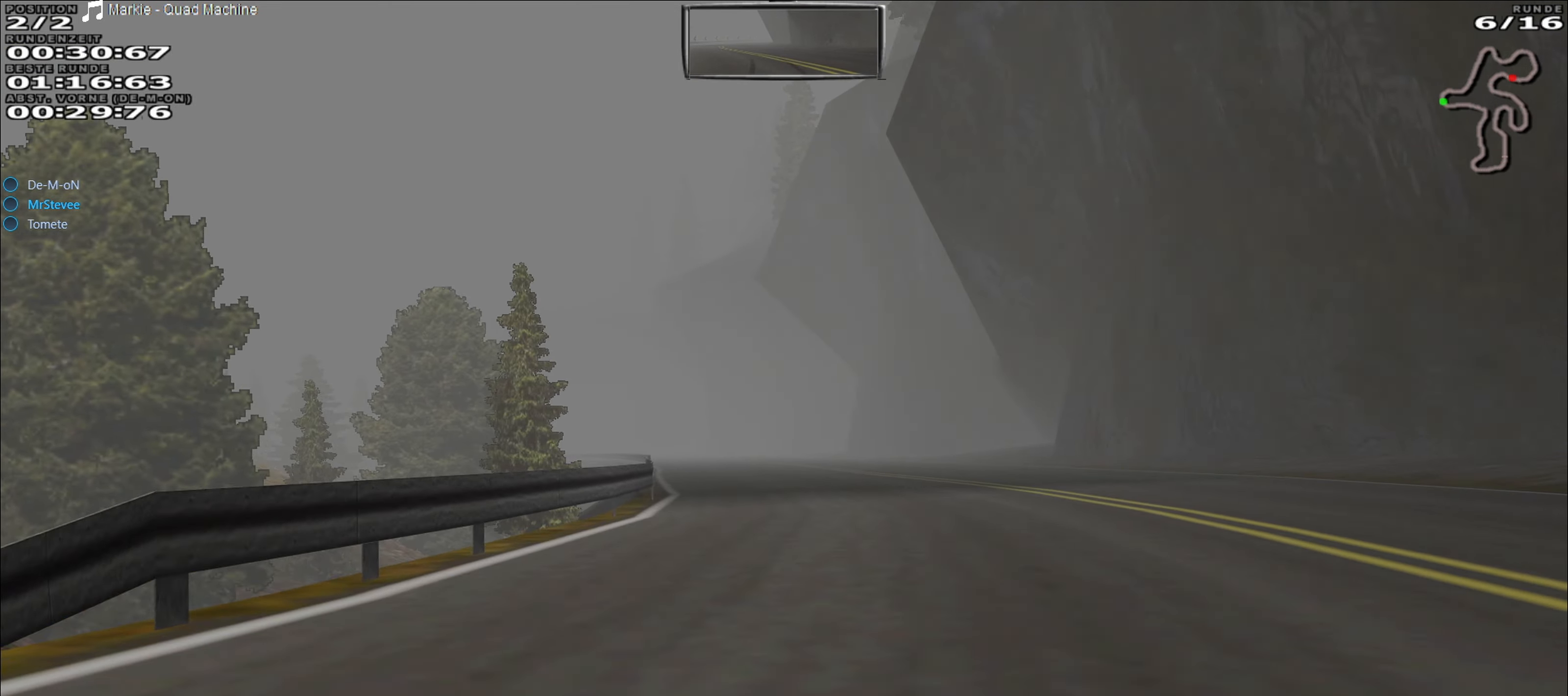
{"buttons": ["R2"], "left_stick": "left", "events": [[317, "left_stick", "left"]]}
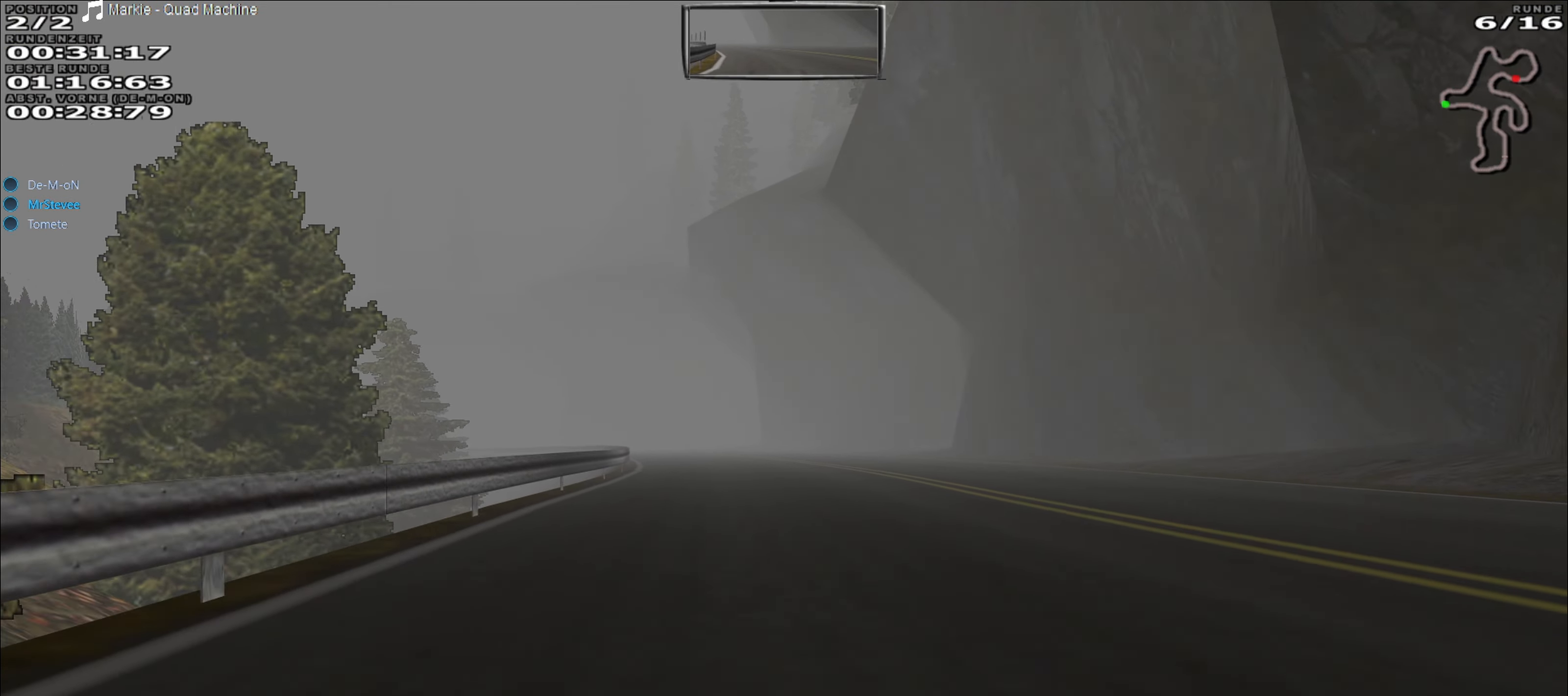
{"buttons": ["R2"], "left_stick": "left", "events": [[17, "left_stick", "center"], [383, "left_stick", "left"]]}